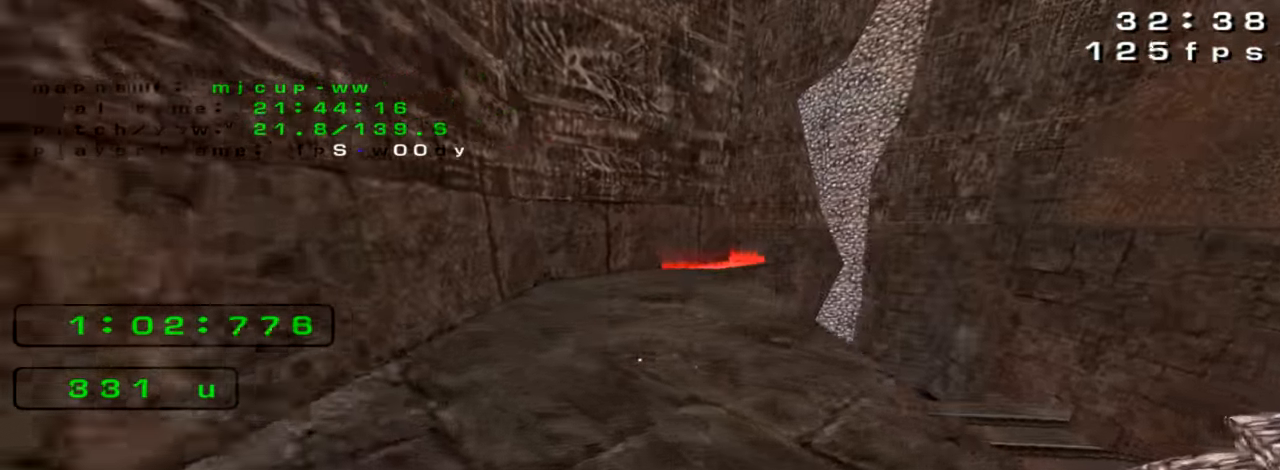
Gameplay with keyboard; each line is a JSON object with the keys held at the frame after it. "events" lists presses ("down") and releases ("up") of "down", "left", "right" and "up" between this image and that frame as [ms after this image, input, new state], when the widget could be followed in between. No other keys are recorded. Mouse input is not recorded. Not read: crouch jump.
{"keys": ["up"], "events": [[66, "left", "up"], [133, "right", "down"], [200, "up", "down"], [233, "right", "up"]]}
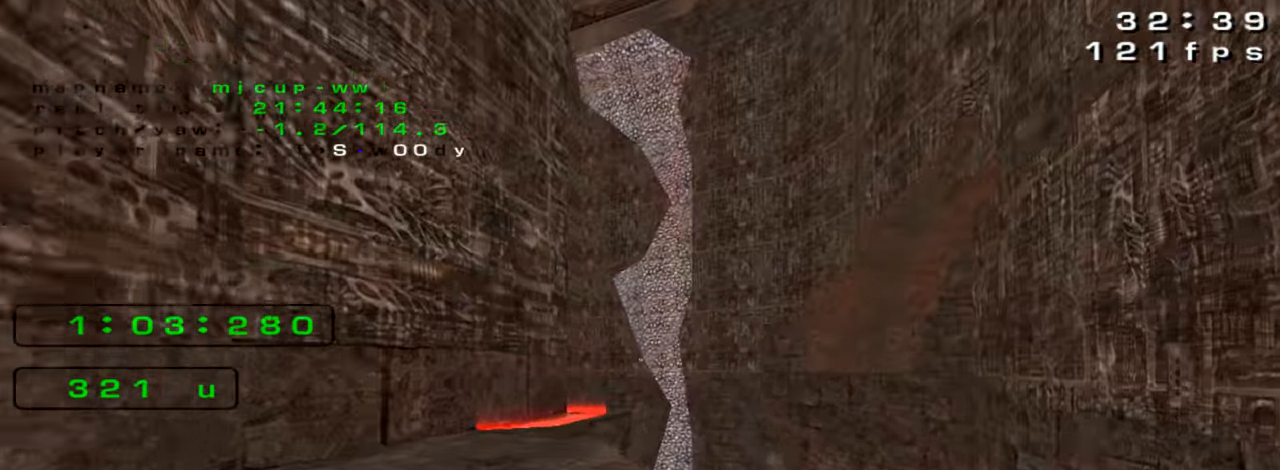
{"keys": []}
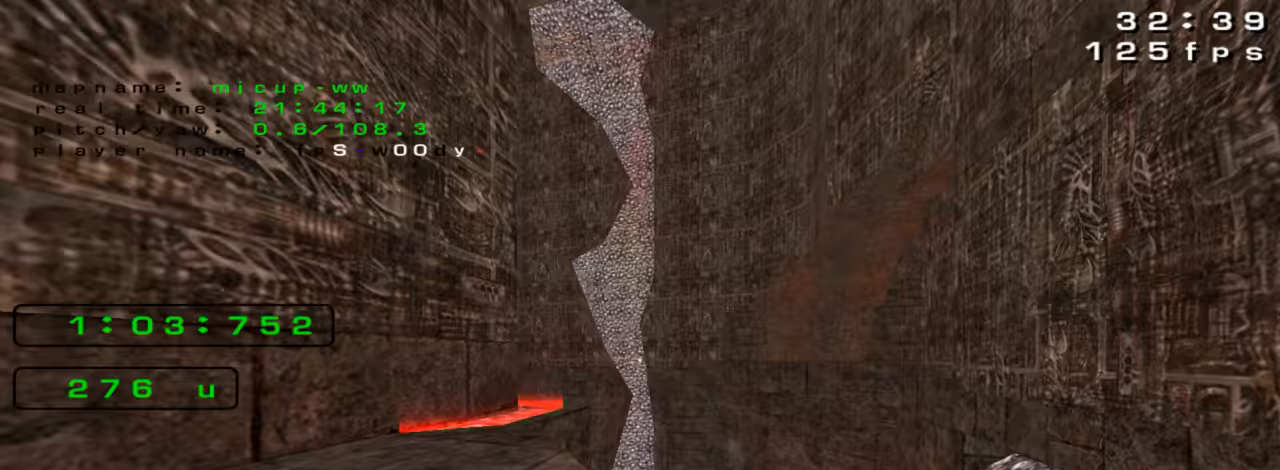
{"keys": [], "events": []}
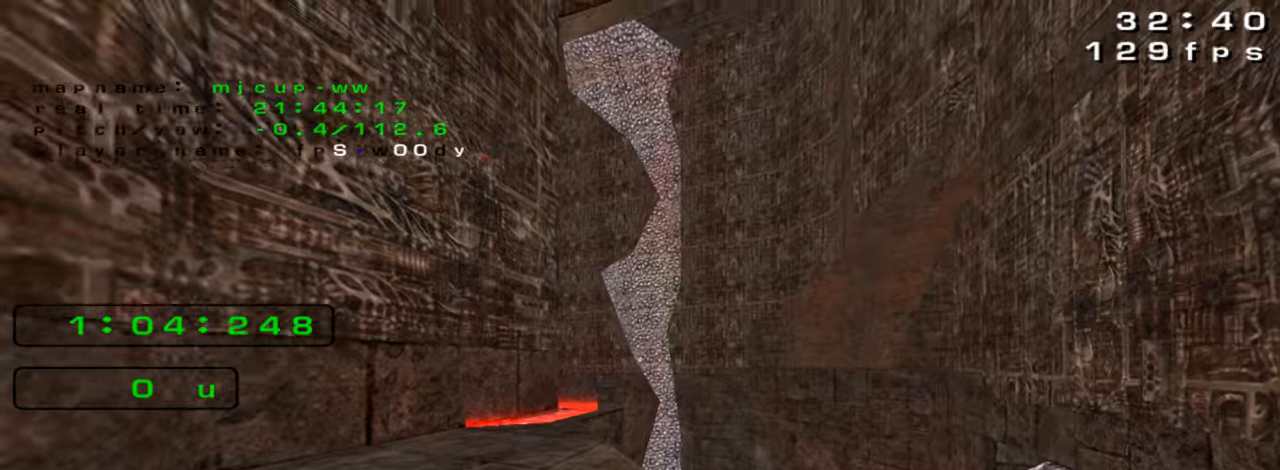
{"keys": ["left", "up"]}
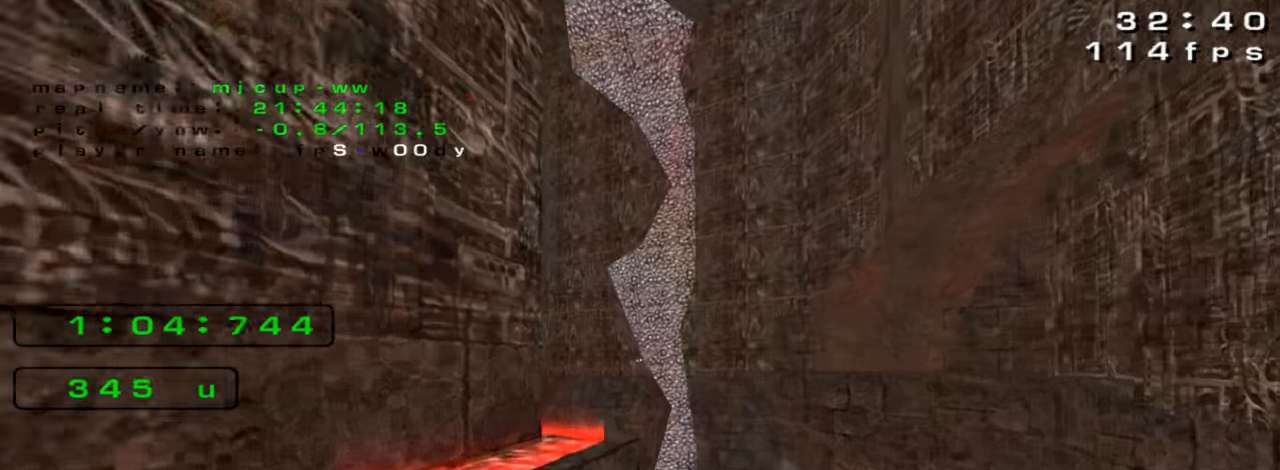
{"keys": ["up"], "events": [[33, "left", "up"]]}